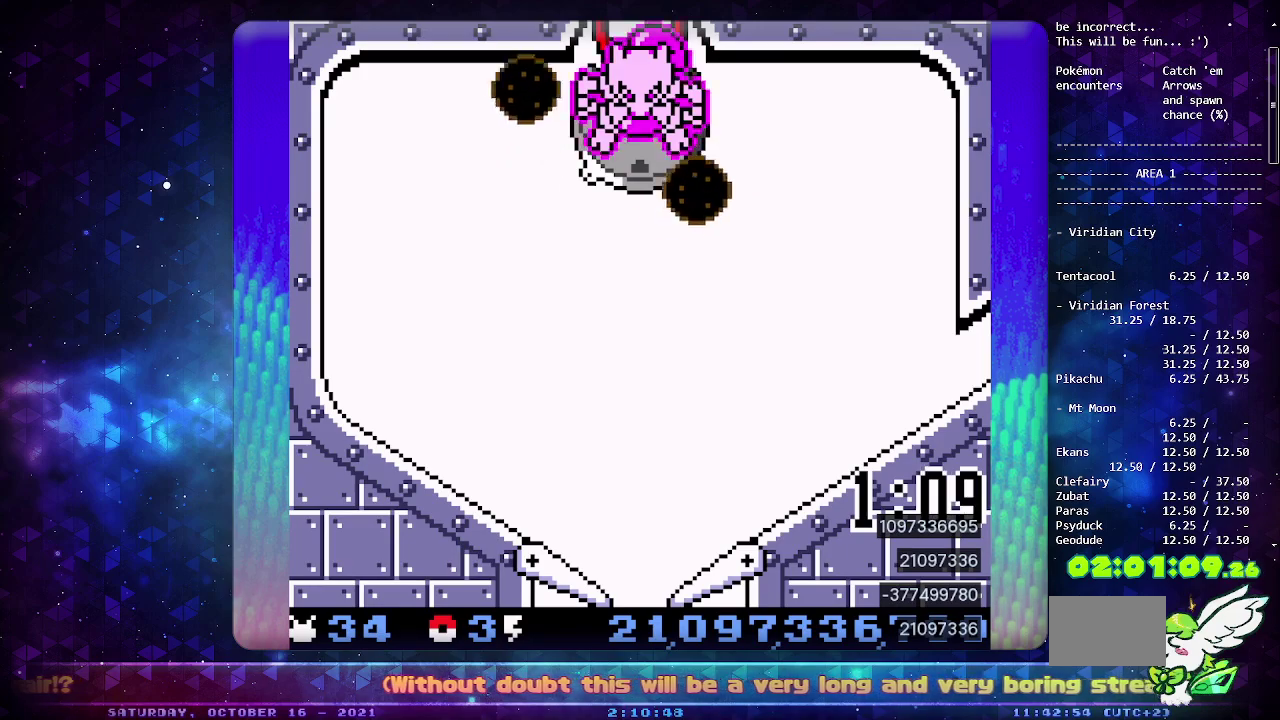
Gameplay with a controller (PlayStation layout); each line is a JSON object with the inputs held at the frame after it. "events" lists button and stick changes between this image and that frame as [ms after this image, input, new state], when the widget could be followed in between. Not read: L2 L3 R2 R3 SELECT.
{"buttons": ["CIRCLE"], "events": [[133, "CIRCLE", "down"]]}
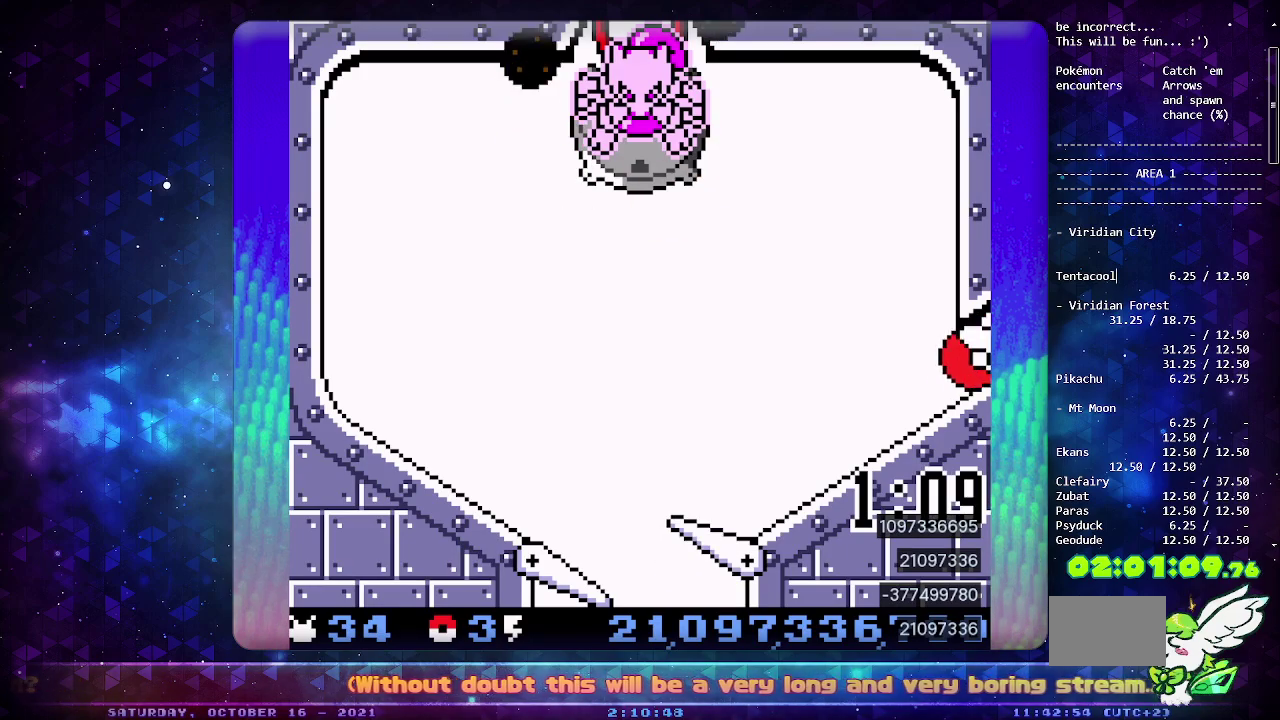
{"buttons": ["CIRCLE"], "events": []}
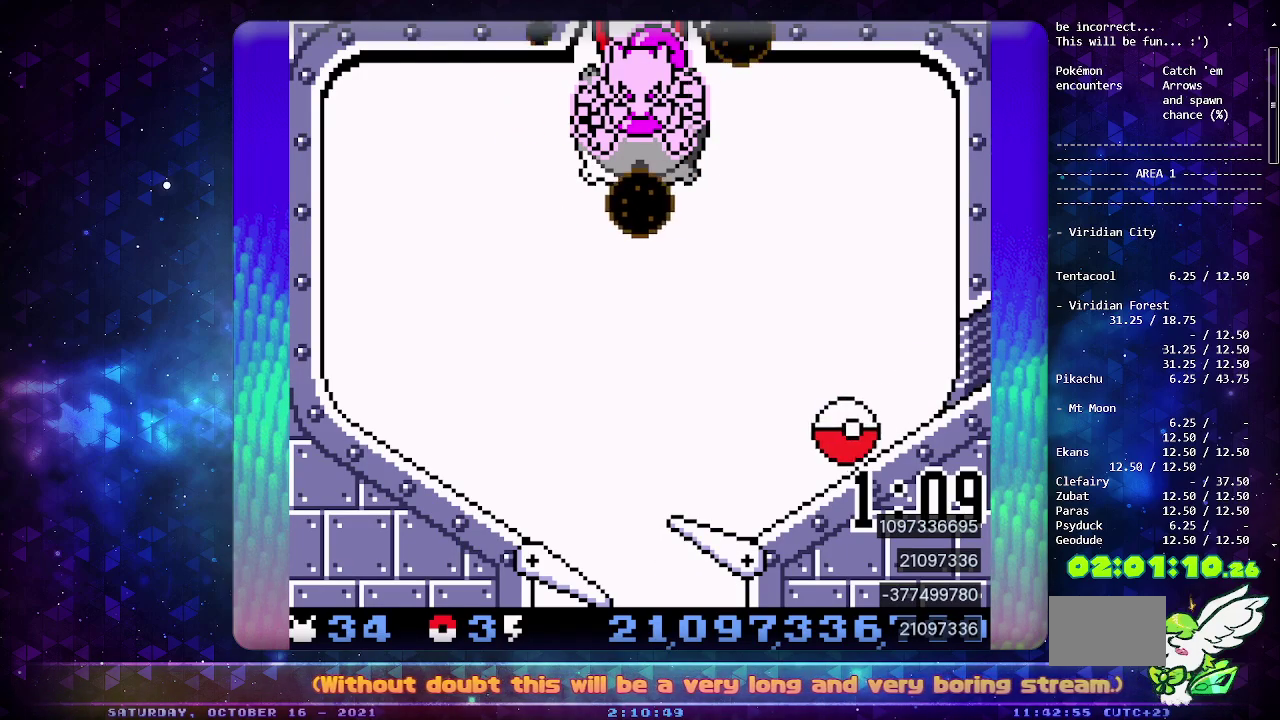
{"buttons": [], "events": [[450, "CIRCLE", "up"]]}
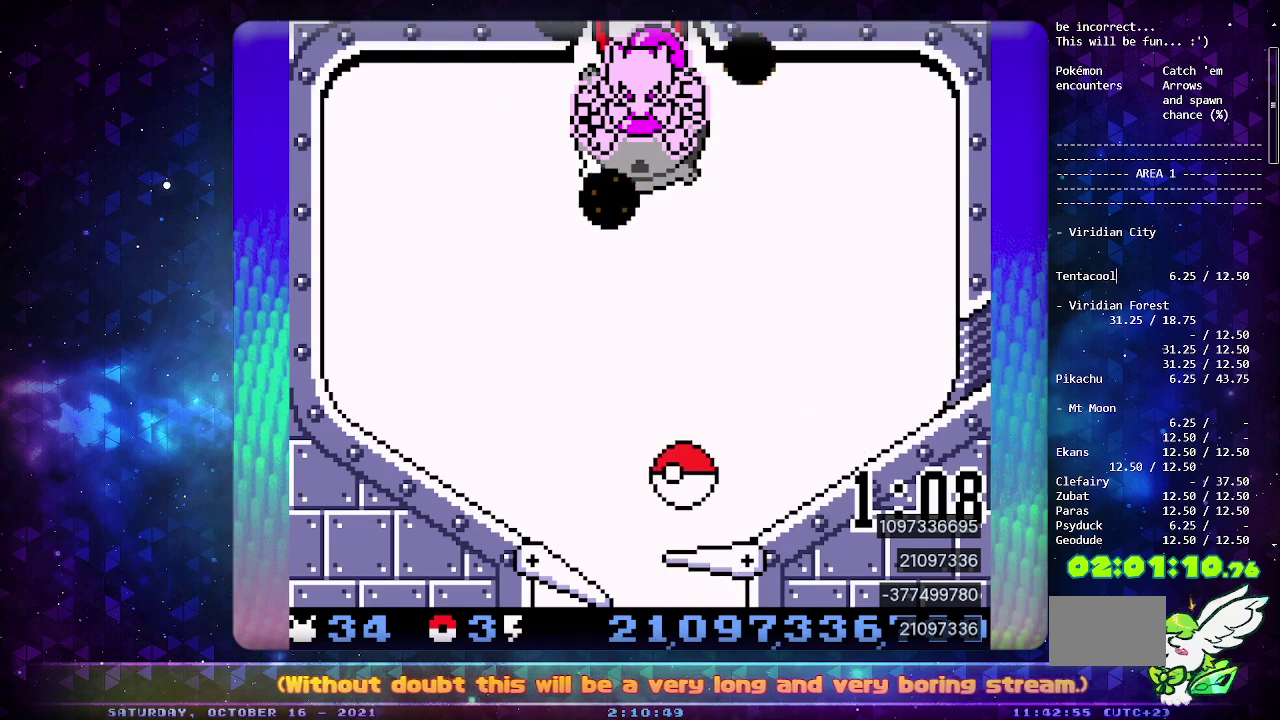
{"buttons": [], "events": [[33, "CROSS", "down"], [117, "CROSS", "up"], [183, "CROSS", "down"], [267, "CROSS", "up"], [333, "CROSS", "down"], [417, "CROSS", "up"]]}
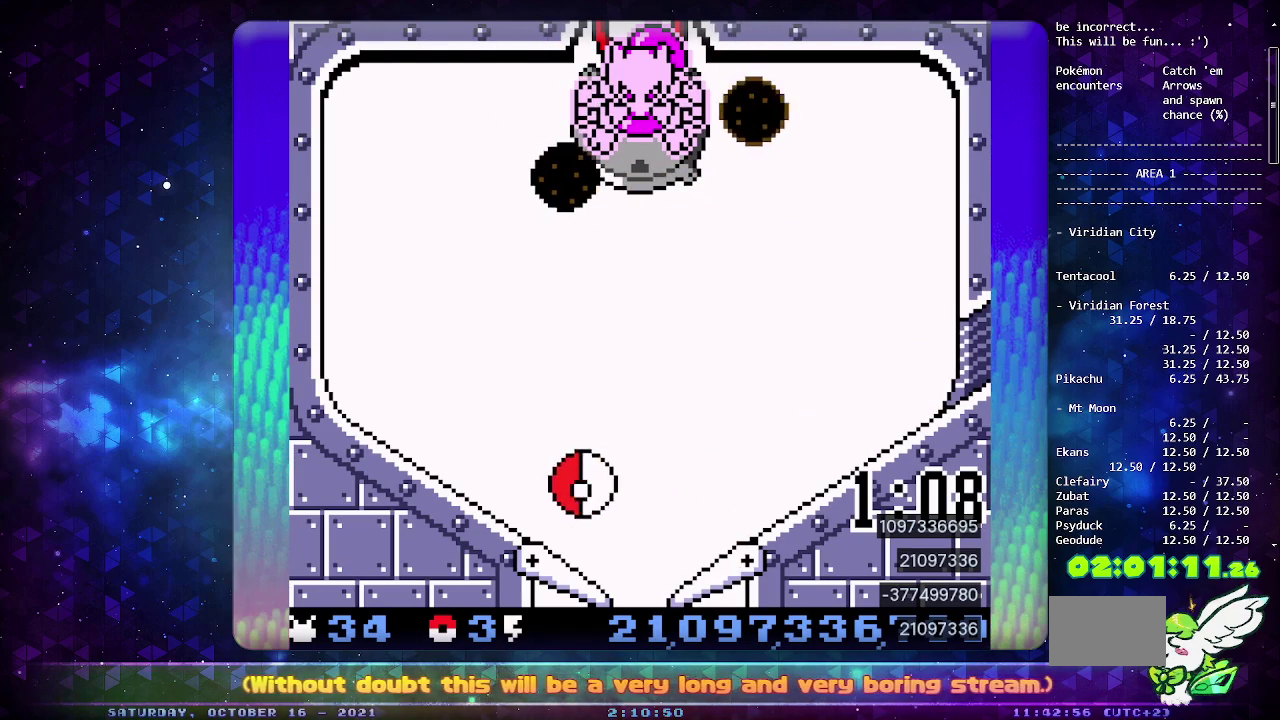
{"buttons": ["CROSS"], "events": [[17, "CROSS", "down"], [117, "CROSS", "up"], [300, "CROSS", "down"], [400, "CROSS", "up"], [467, "CROSS", "down"]]}
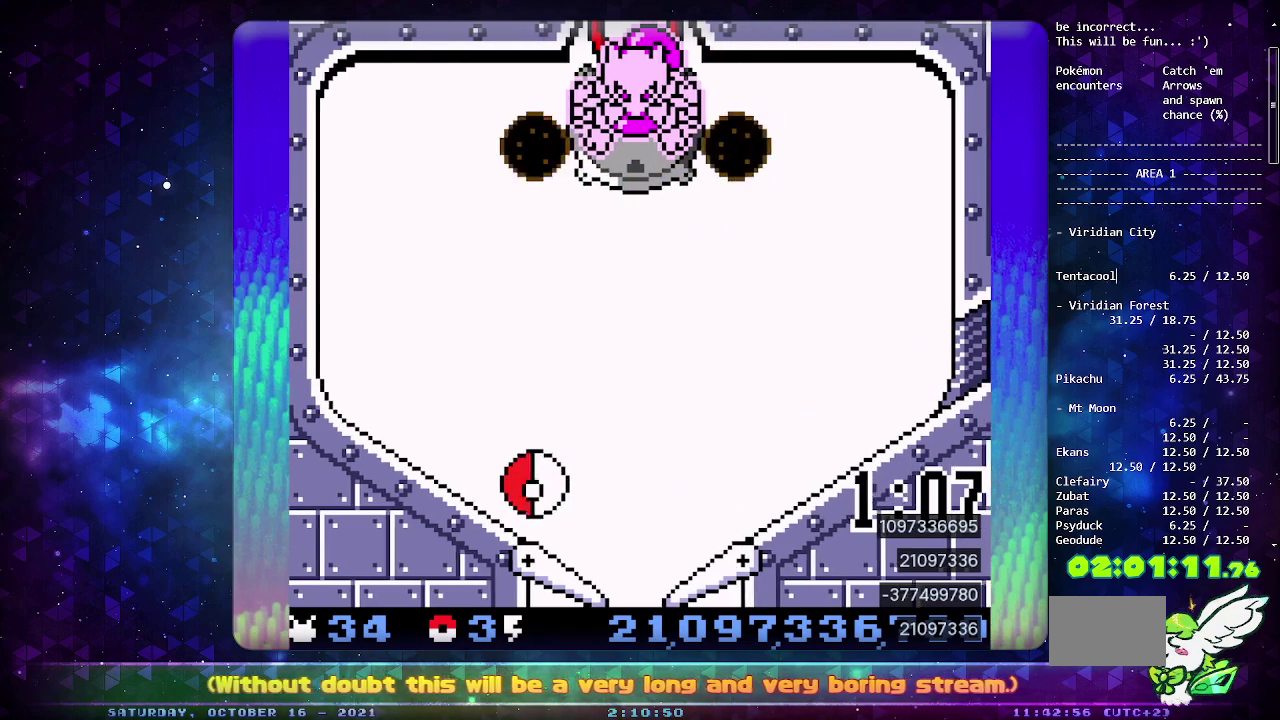
{"buttons": ["CROSS"], "events": [[50, "CROSS", "up"], [183, "CROSS", "down"], [267, "CROSS", "up"], [317, "CROSS", "down"], [417, "CROSS", "up"], [483, "CROSS", "down"]]}
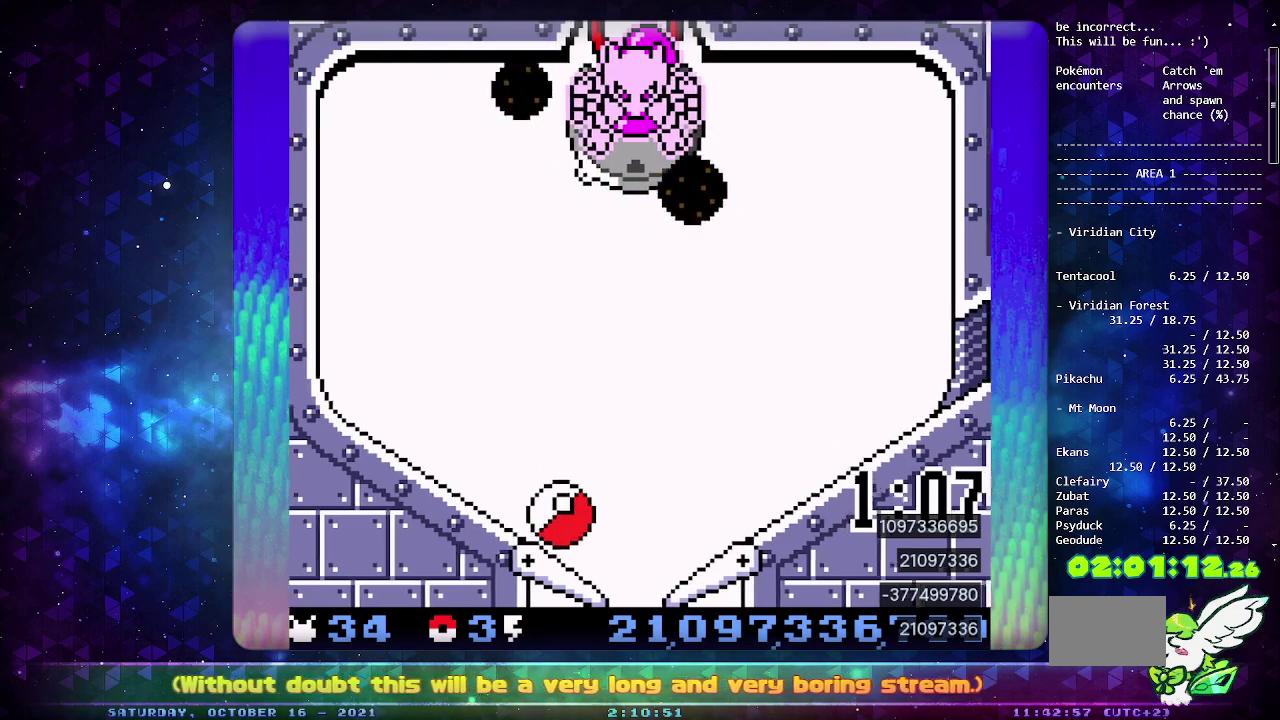
{"buttons": [], "events": [[50, "CROSS", "up"], [117, "CROSS", "down"], [133, "DPAD_LEFT", "down"], [233, "CROSS", "up"], [250, "DPAD_LEFT", "up"]]}
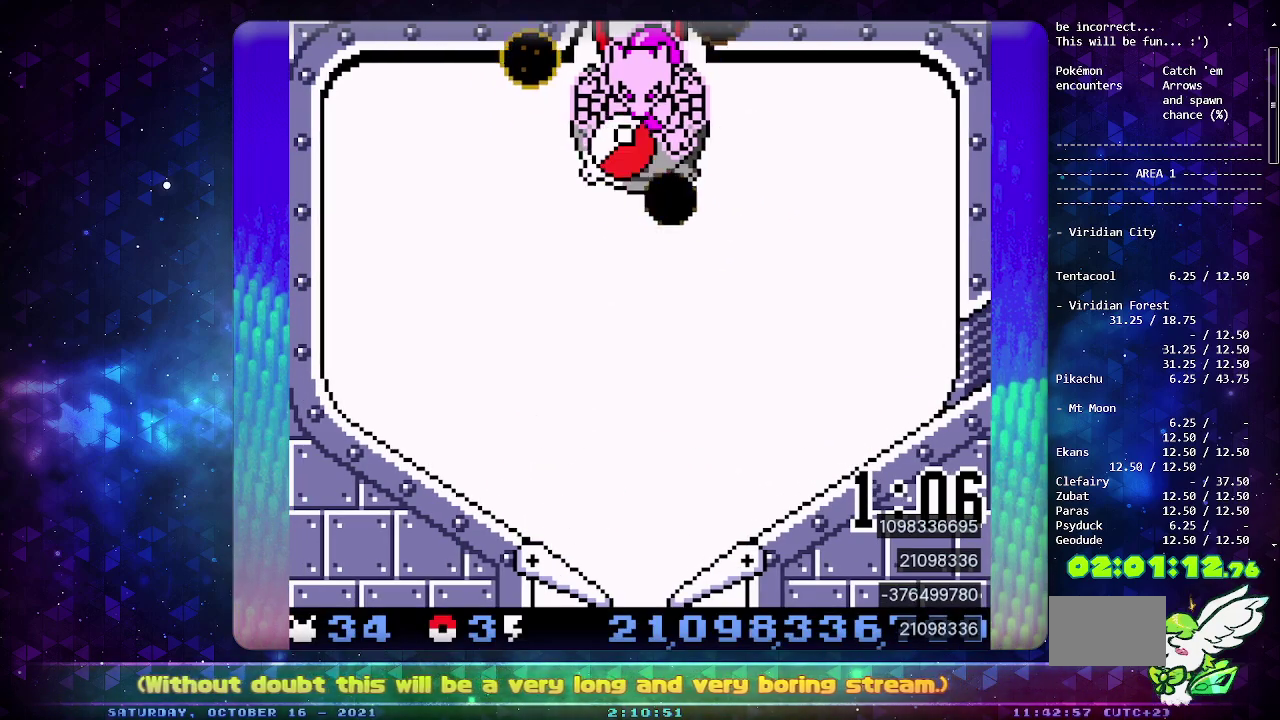
{"buttons": [], "events": []}
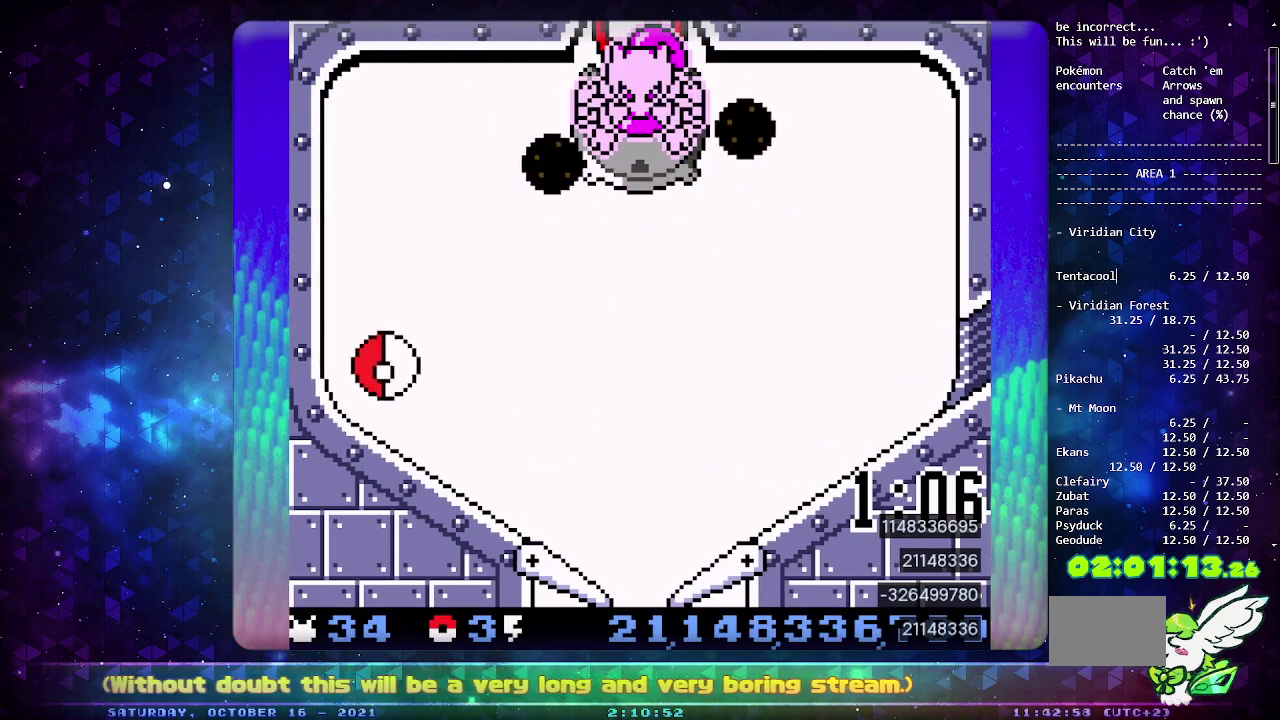
{"buttons": [], "events": [[50, "CROSS", "down"], [133, "CROSS", "up"], [200, "CROSS", "down"], [317, "CROSS", "up"], [367, "CROSS", "down"], [467, "CROSS", "up"]]}
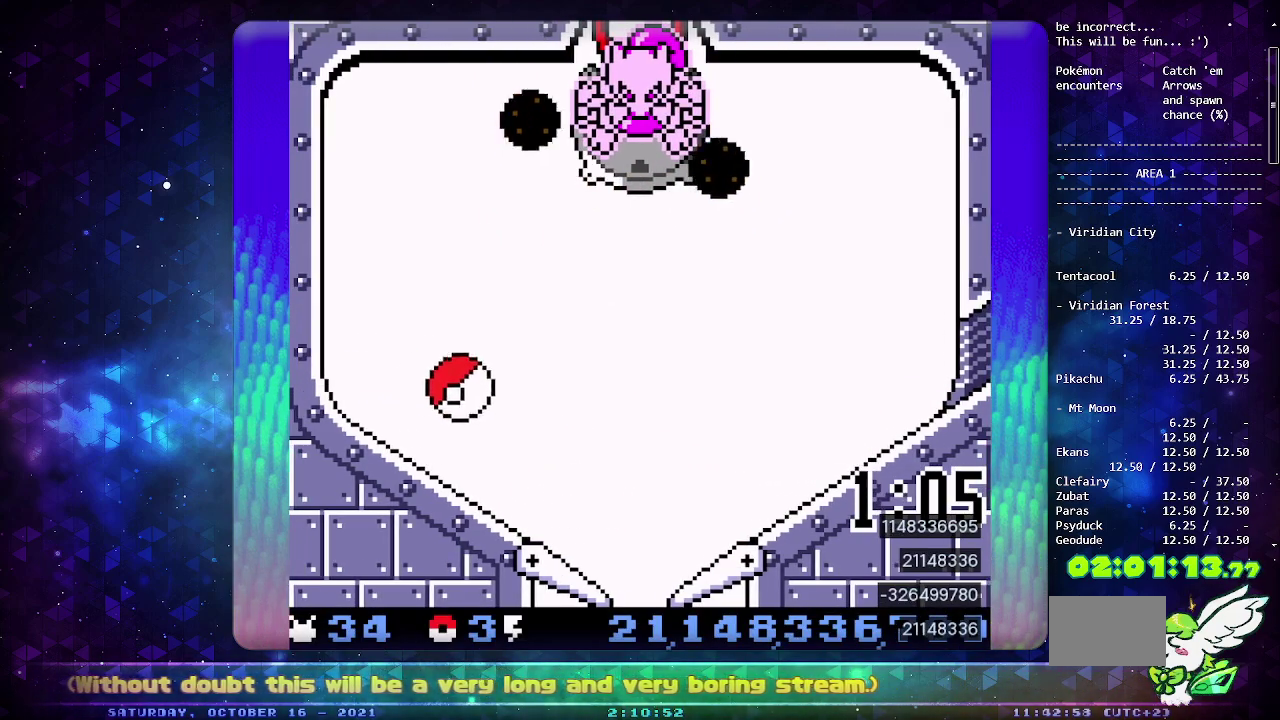
{"buttons": ["CROSS", "DPAD_LEFT"], "events": [[33, "CROSS", "down"], [133, "CROSS", "up"], [200, "CROSS", "down"], [267, "CROSS", "up"], [333, "CROSS", "down"], [417, "DPAD_LEFT", "down"]]}
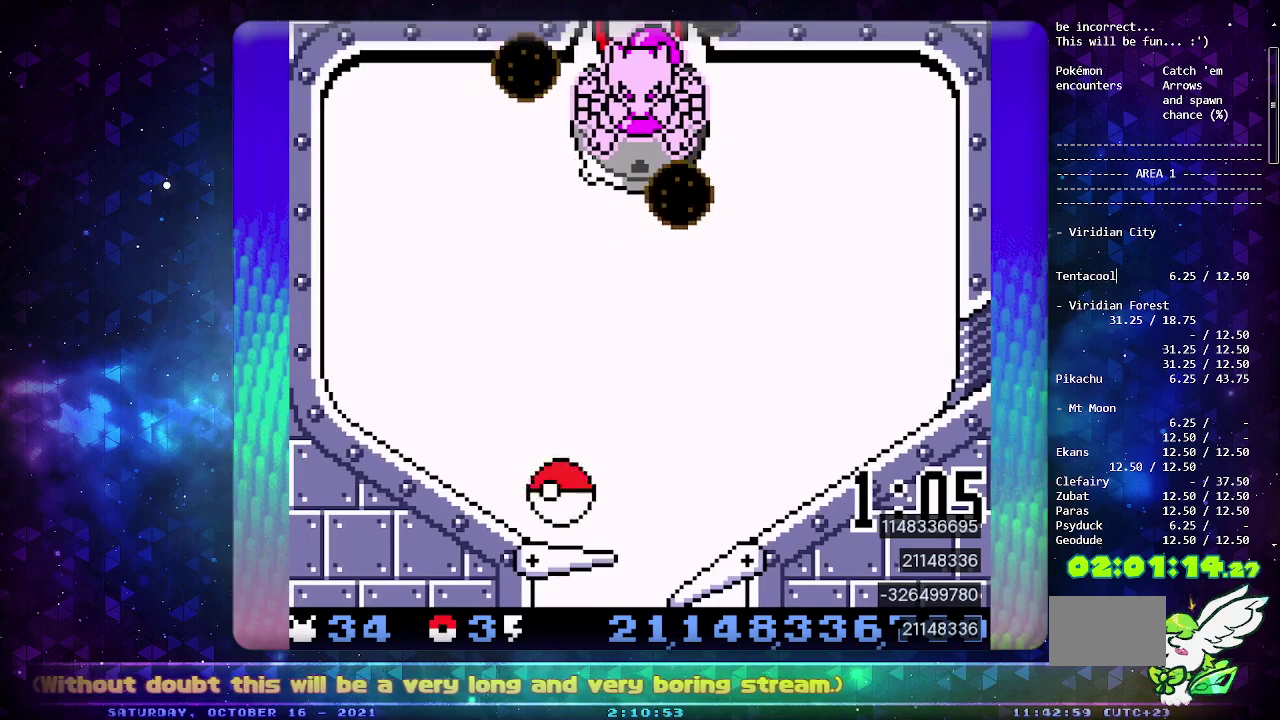
{"buttons": [], "events": [[33, "CROSS", "up"], [50, "DPAD_LEFT", "up"], [333, "CROSS", "down"], [467, "CROSS", "up"]]}
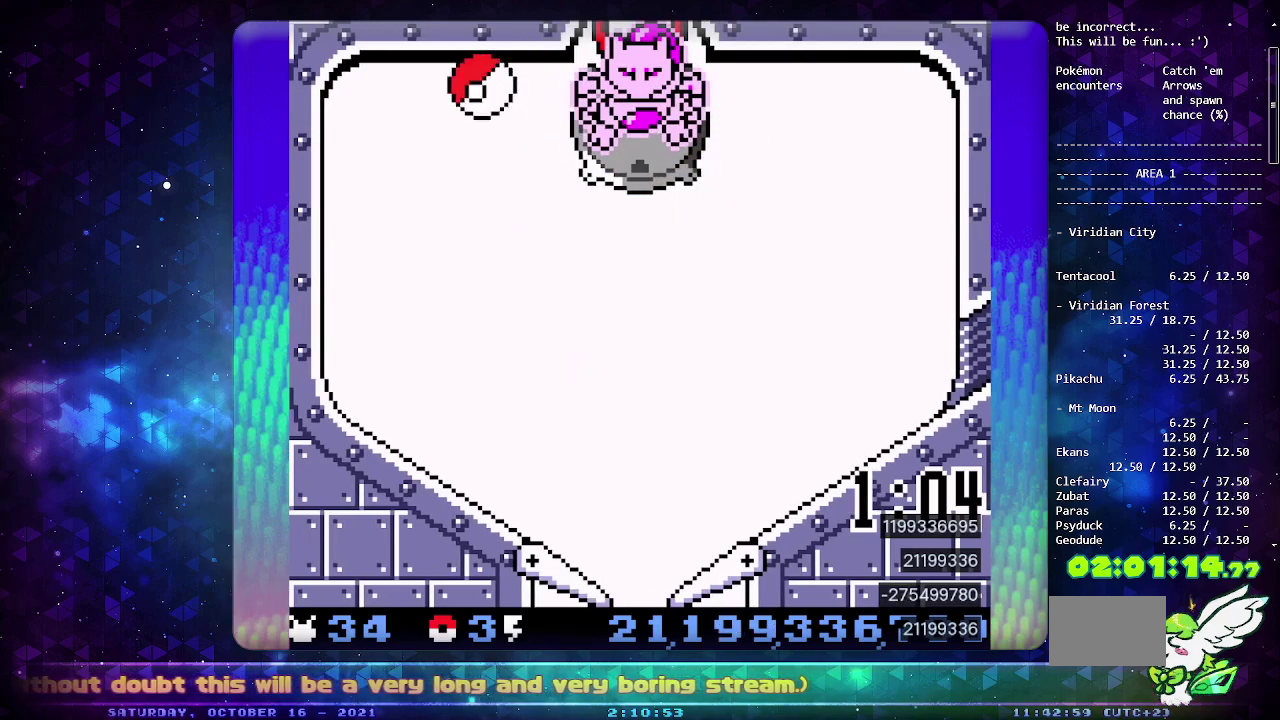
{"buttons": [], "events": [[333, "CROSS", "down"], [467, "CROSS", "up"]]}
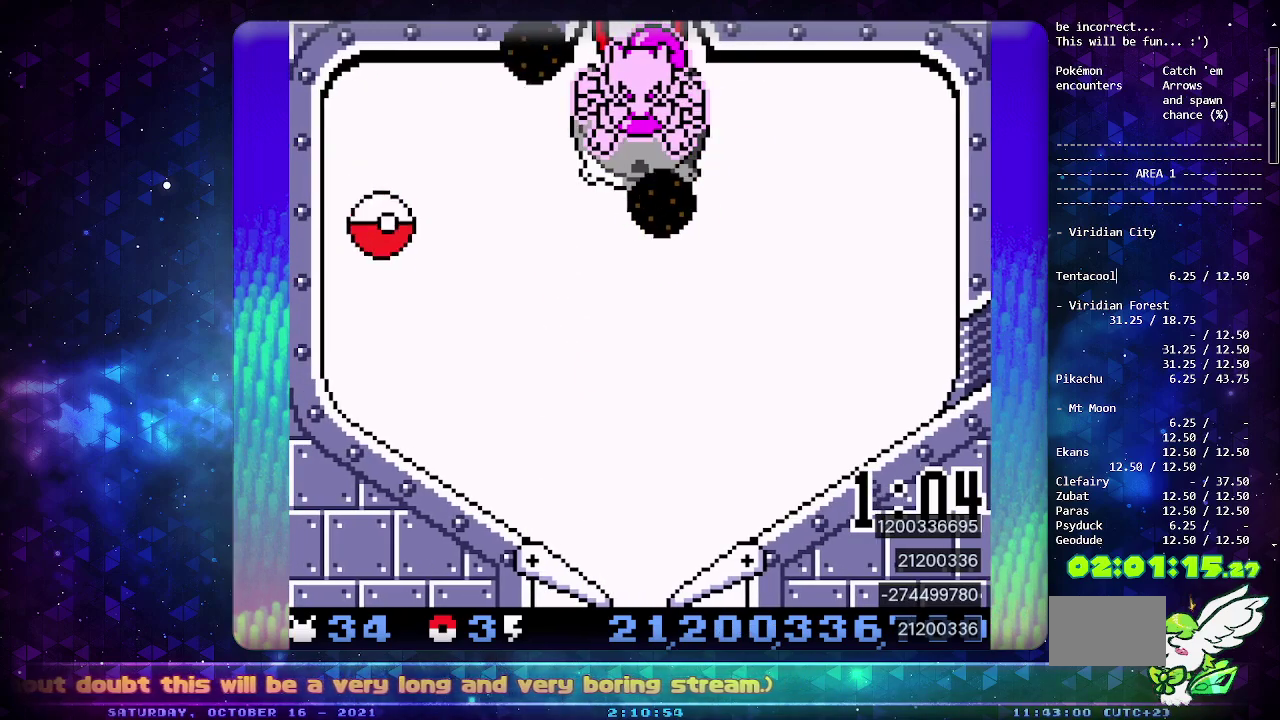
{"buttons": ["DPAD_LEFT"], "events": [[333, "DPAD_LEFT", "down"]]}
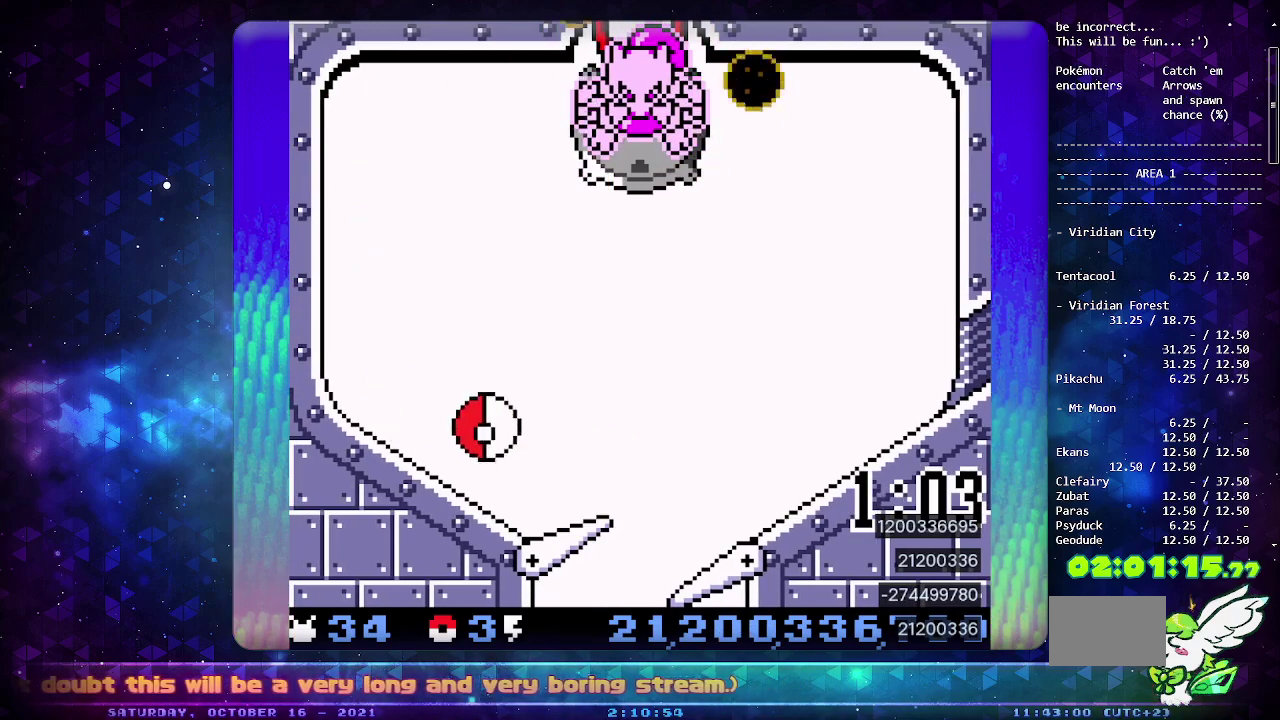
{"buttons": ["DPAD_DOWN"], "events": [[417, "DPAD_LEFT", "up"], [483, "DPAD_DOWN", "down"]]}
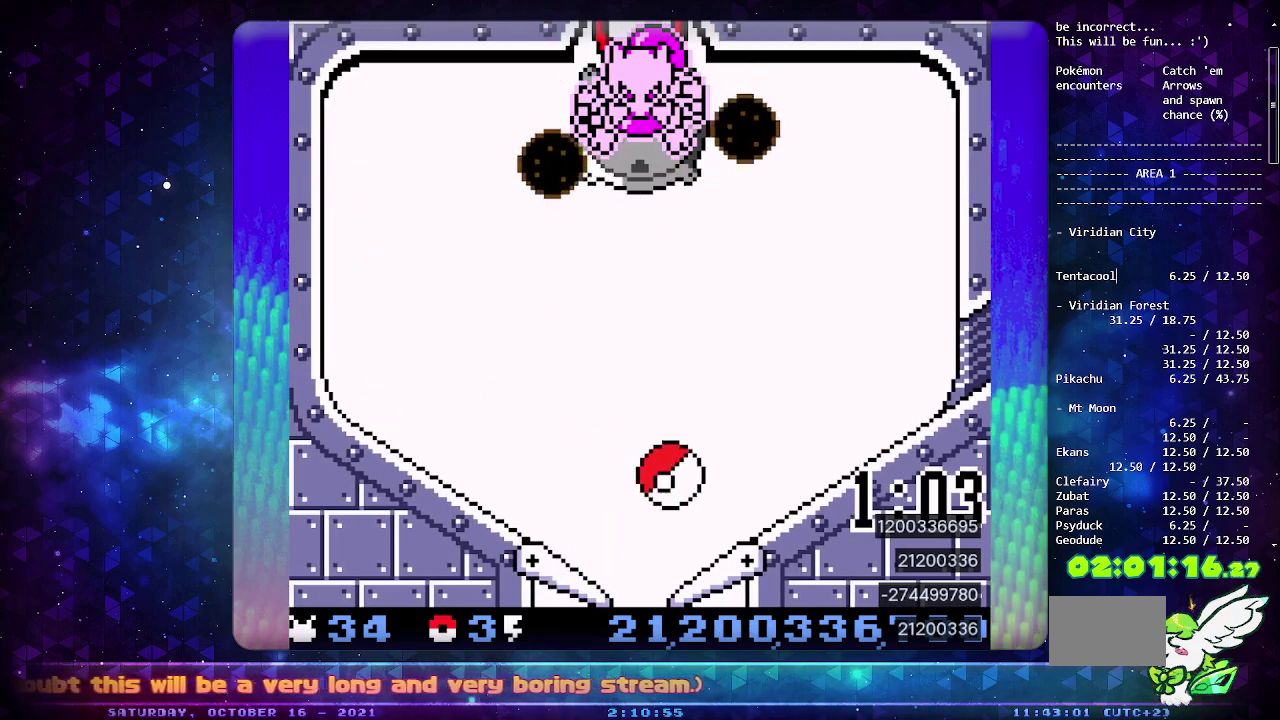
{"buttons": ["DPAD_DOWN"], "events": [[100, "DPAD_DOWN", "up"], [167, "DPAD_DOWN", "down"], [250, "DPAD_DOWN", "up"], [317, "DPAD_DOWN", "down"], [417, "DPAD_DOWN", "up"], [467, "DPAD_DOWN", "down"]]}
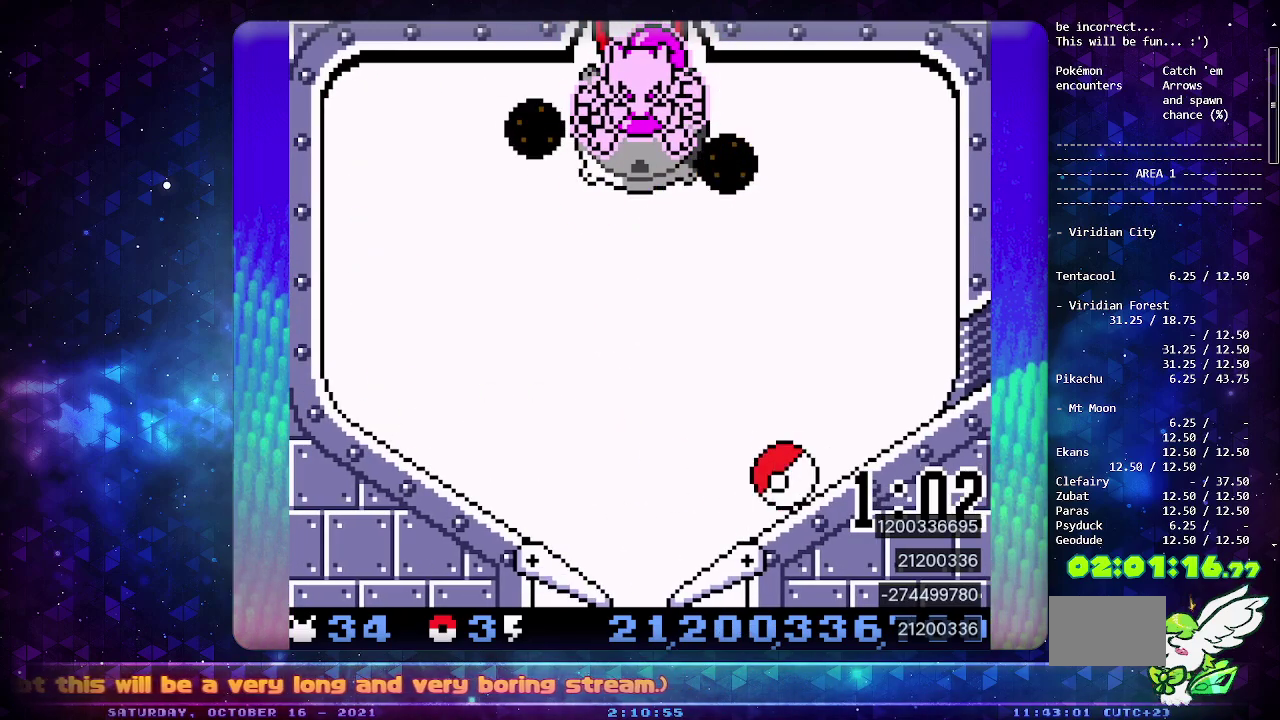
{"buttons": ["DPAD_DOWN"], "events": [[67, "DPAD_DOWN", "up"], [133, "DPAD_DOWN", "down"], [217, "DPAD_DOWN", "up"], [283, "DPAD_DOWN", "down"], [383, "DPAD_DOWN", "up"], [433, "DPAD_DOWN", "down"]]}
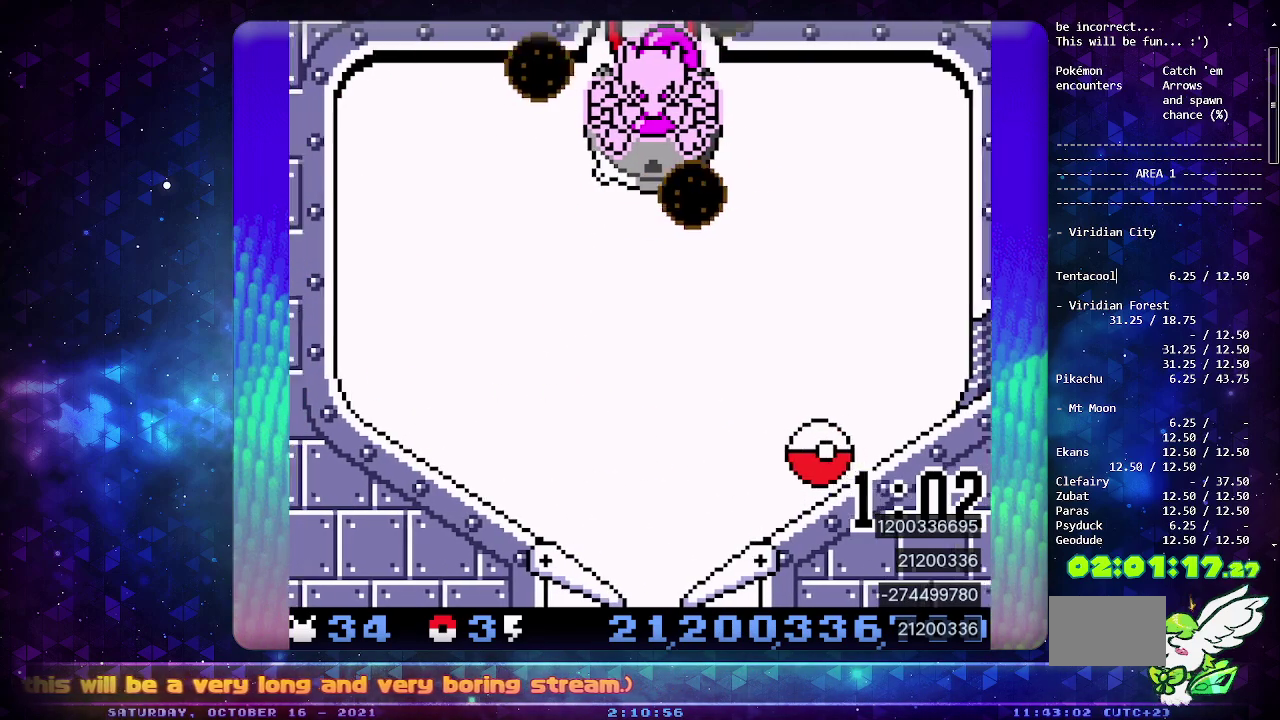
{"buttons": [], "events": [[167, "DPAD_DOWN", "up"], [233, "DPAD_DOWN", "down"], [333, "DPAD_DOWN", "up"], [383, "DPAD_DOWN", "down"], [483, "DPAD_DOWN", "up"]]}
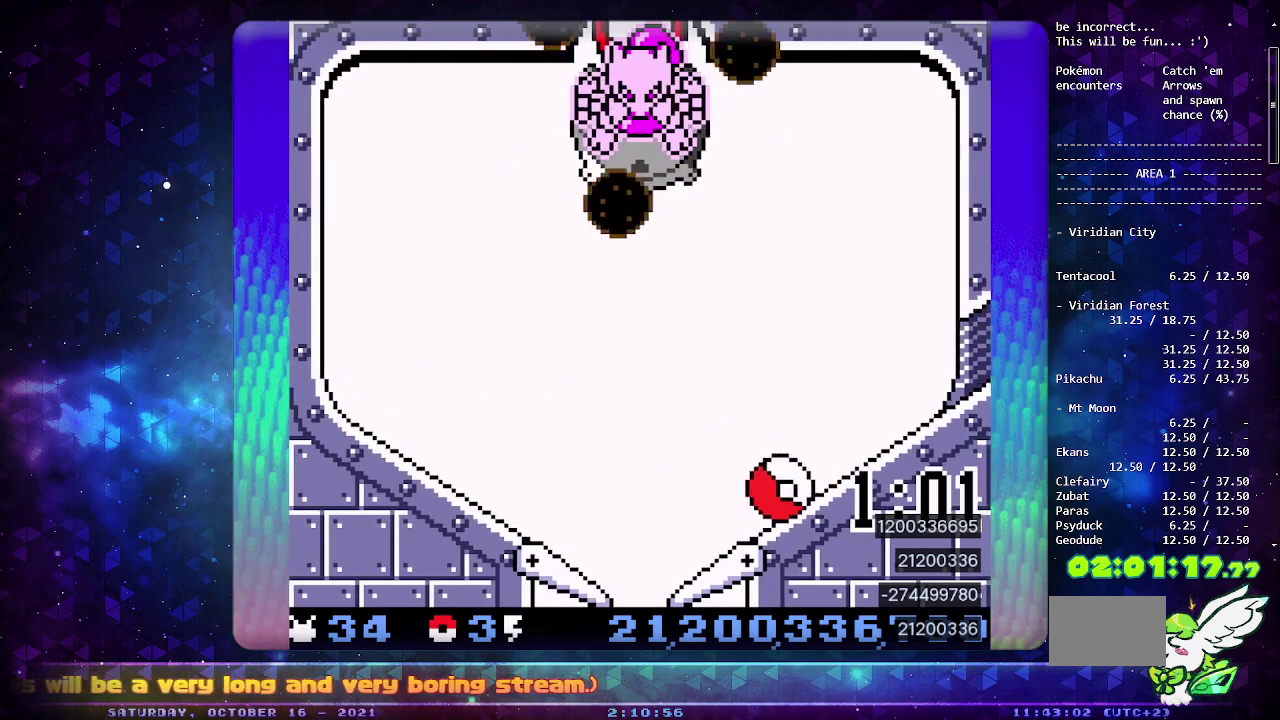
{"buttons": ["CIRCLE"], "events": [[367, "CIRCLE", "down"]]}
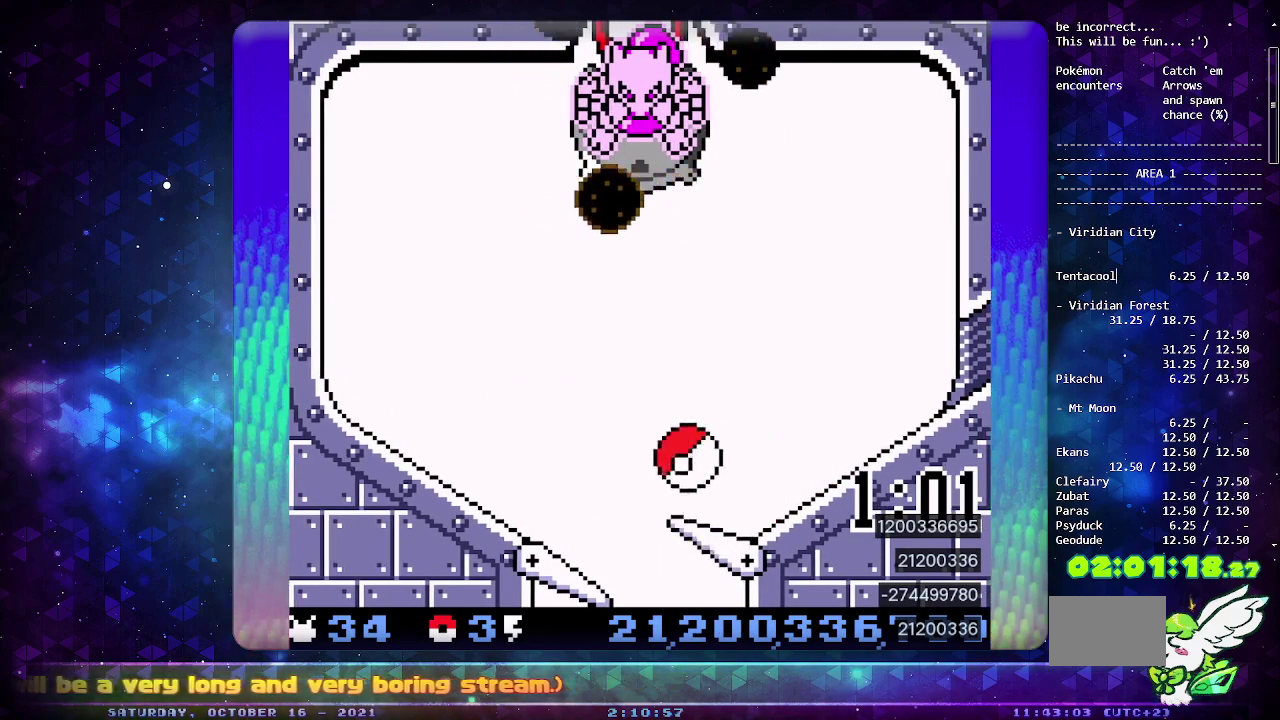
{"buttons": [], "events": [[33, "CIRCLE", "up"], [200, "CROSS", "down"], [333, "CROSS", "up"]]}
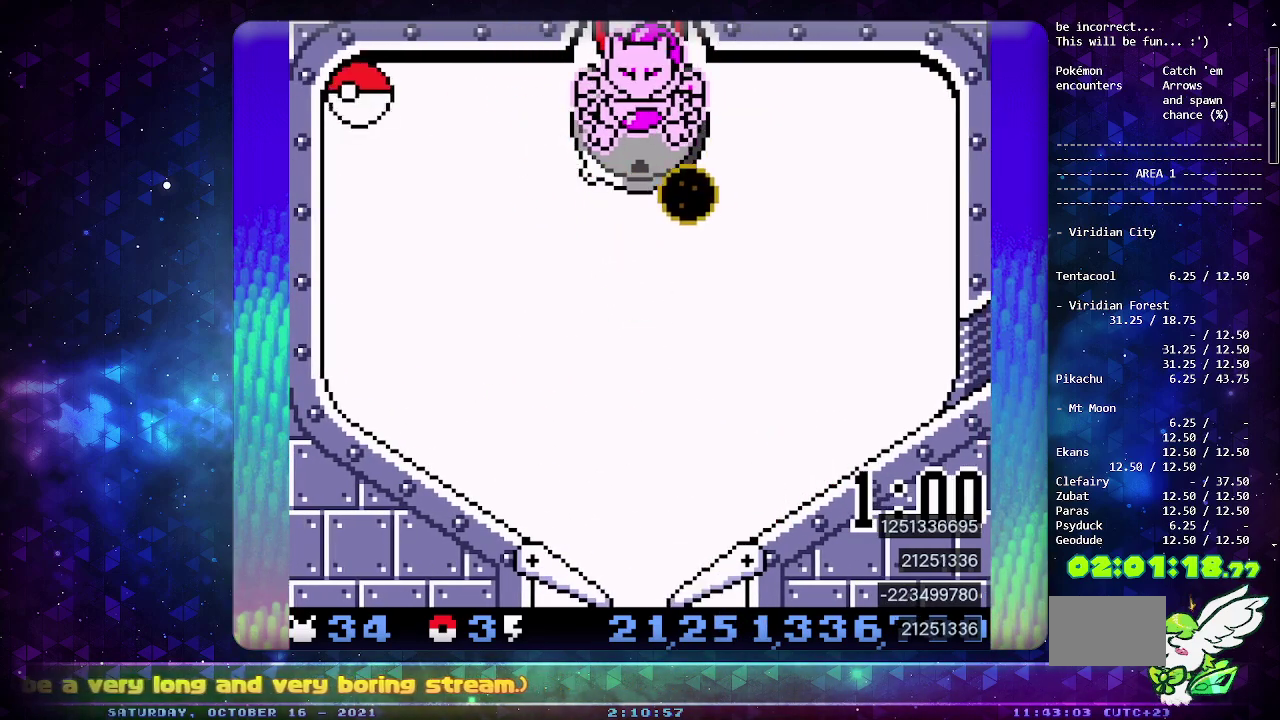
{"buttons": [], "events": []}
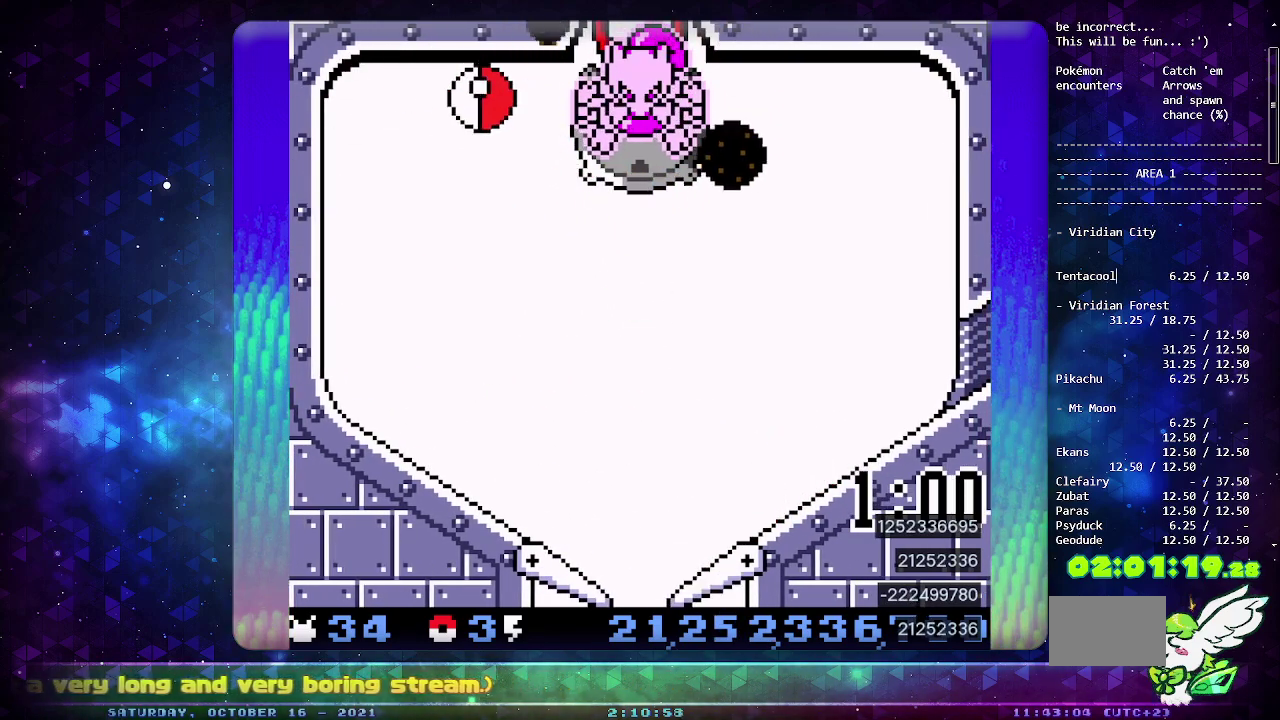
{"buttons": [], "events": [[417, "DPAD_DOWN", "down"], [500, "DPAD_DOWN", "up"]]}
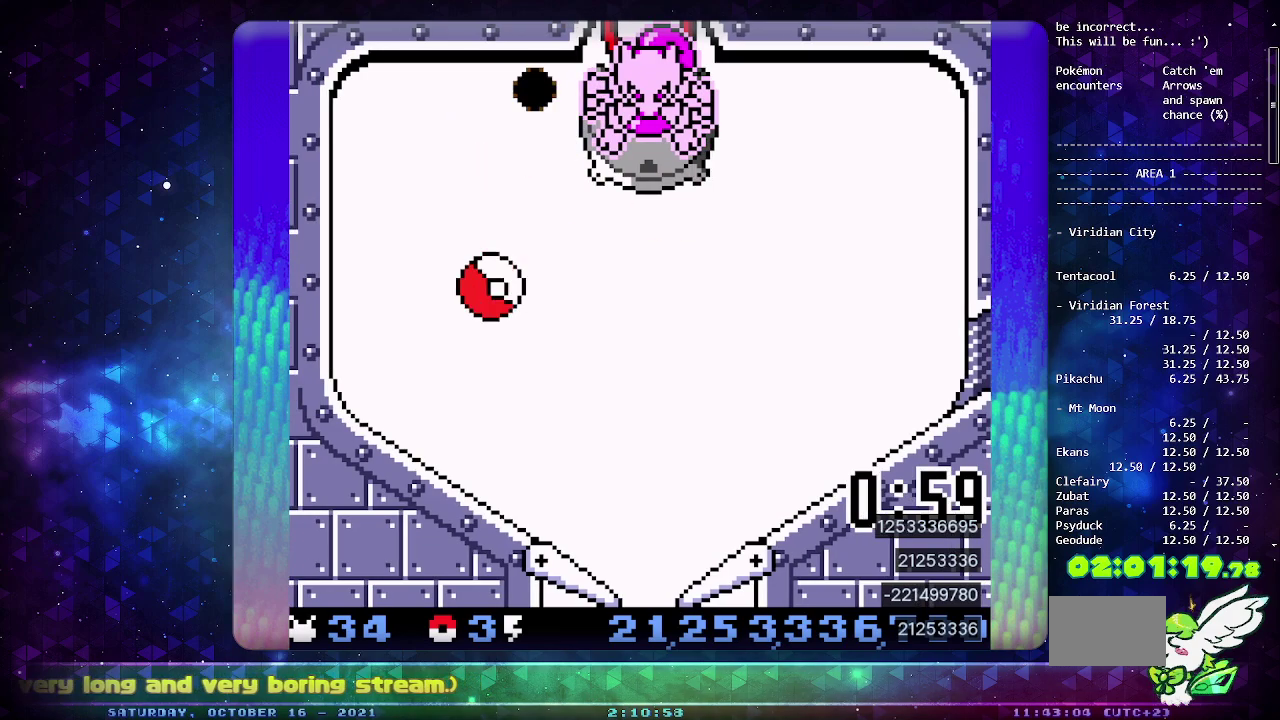
{"buttons": ["DPAD_LEFT"], "events": [[67, "DPAD_DOWN", "down"], [183, "DPAD_DOWN", "up"], [250, "DPAD_DOWN", "down"], [367, "DPAD_DOWN", "up"], [450, "DPAD_LEFT", "down"]]}
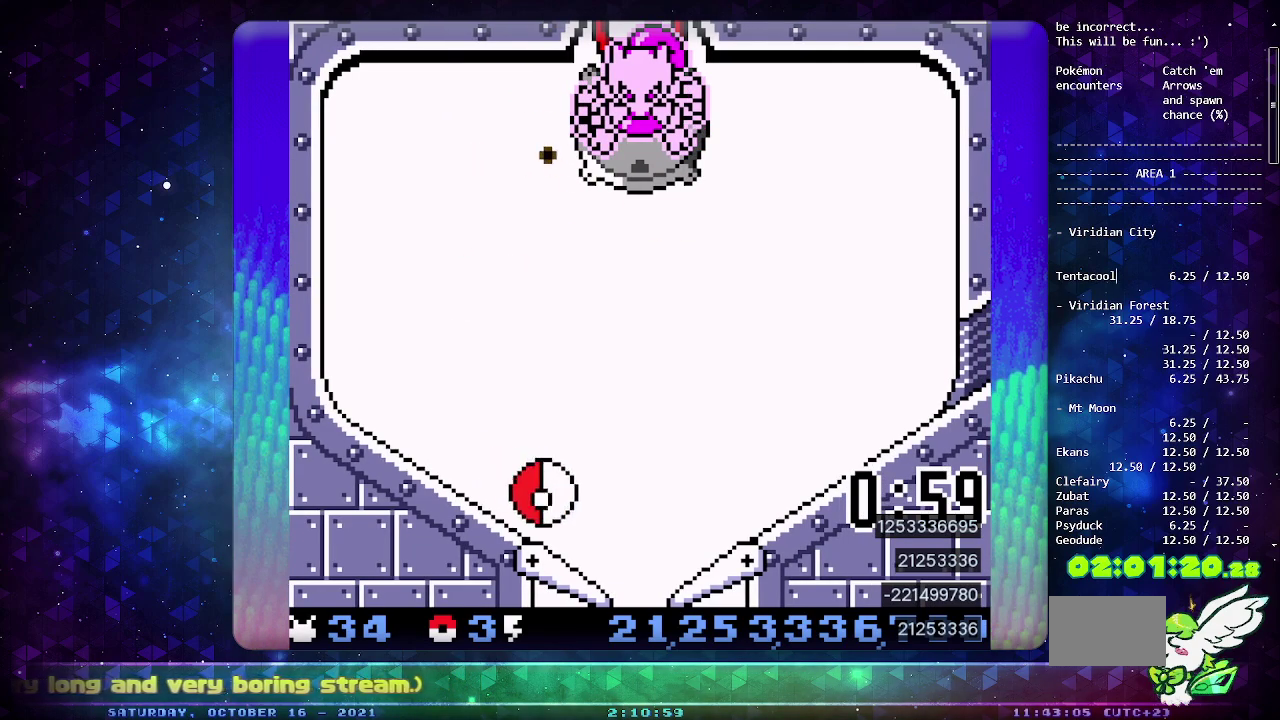
{"buttons": [], "events": [[367, "DPAD_LEFT", "up"]]}
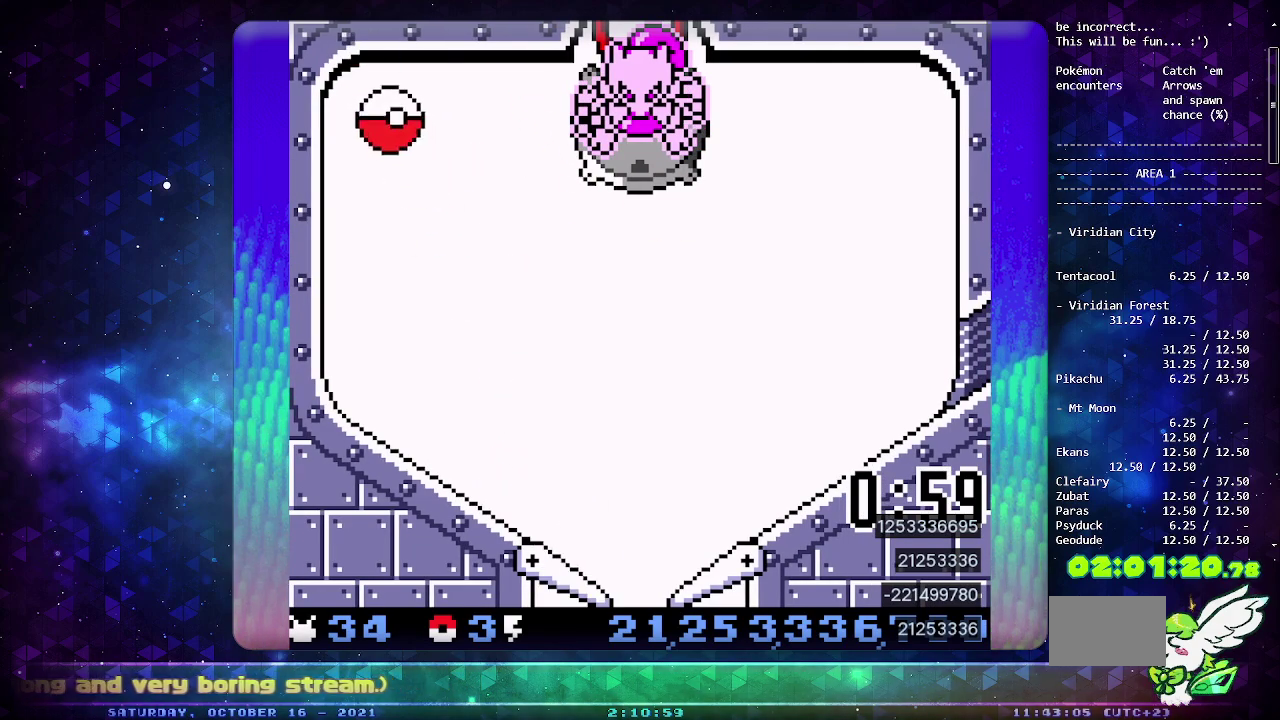
{"buttons": ["CROSS", "DPAD_LEFT"], "events": [[317, "CROSS", "down"], [483, "DPAD_LEFT", "down"]]}